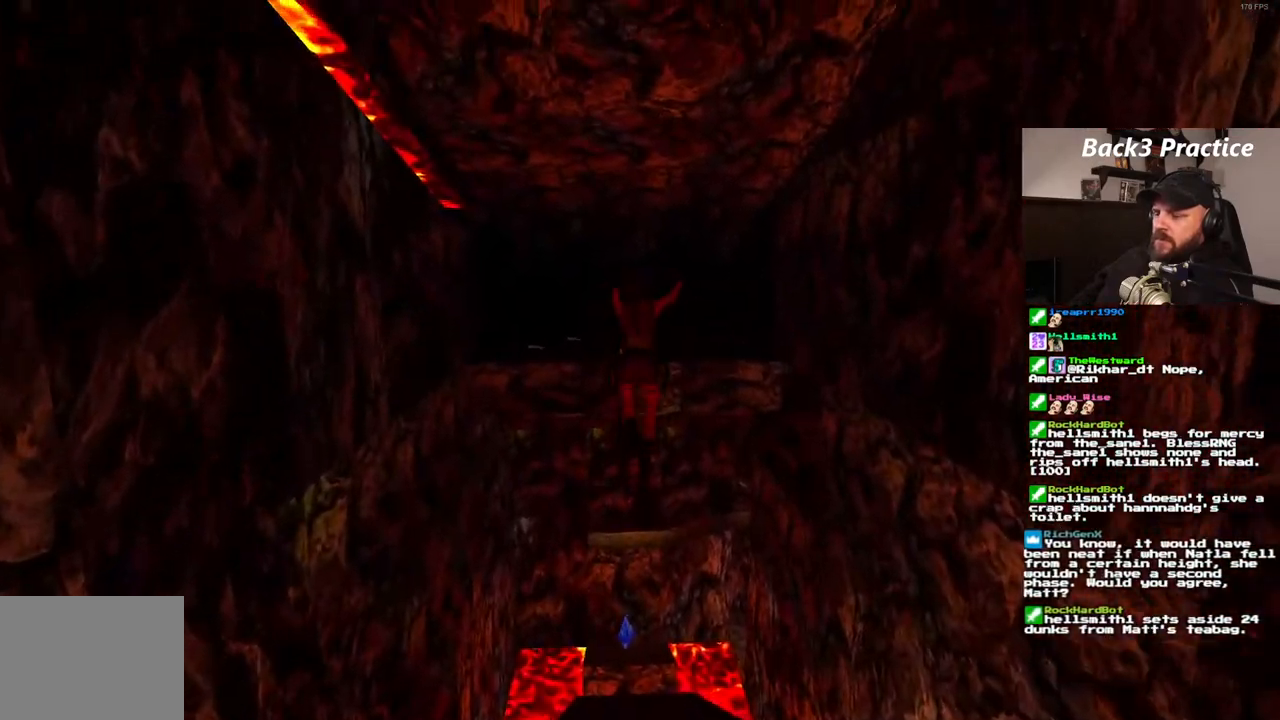
Gameplay with a controller (PlayStation layout); each line is a JSON object with the inputs held at the frame after it (dt_ms = milliseconds from this image to that frame). "events" lists button and stick changes between this image and that frame as [ms after this image, input, new state], when the widget could be followed in between. Not read: HOME L3 R3.
{"dt_ms": 500, "buttons": ["DPAD_RIGHT"], "left_stick": "center", "right_stick": "center", "events": [[167, "SQUARE", "up"], [183, "DPAD_RIGHT", "down"]]}
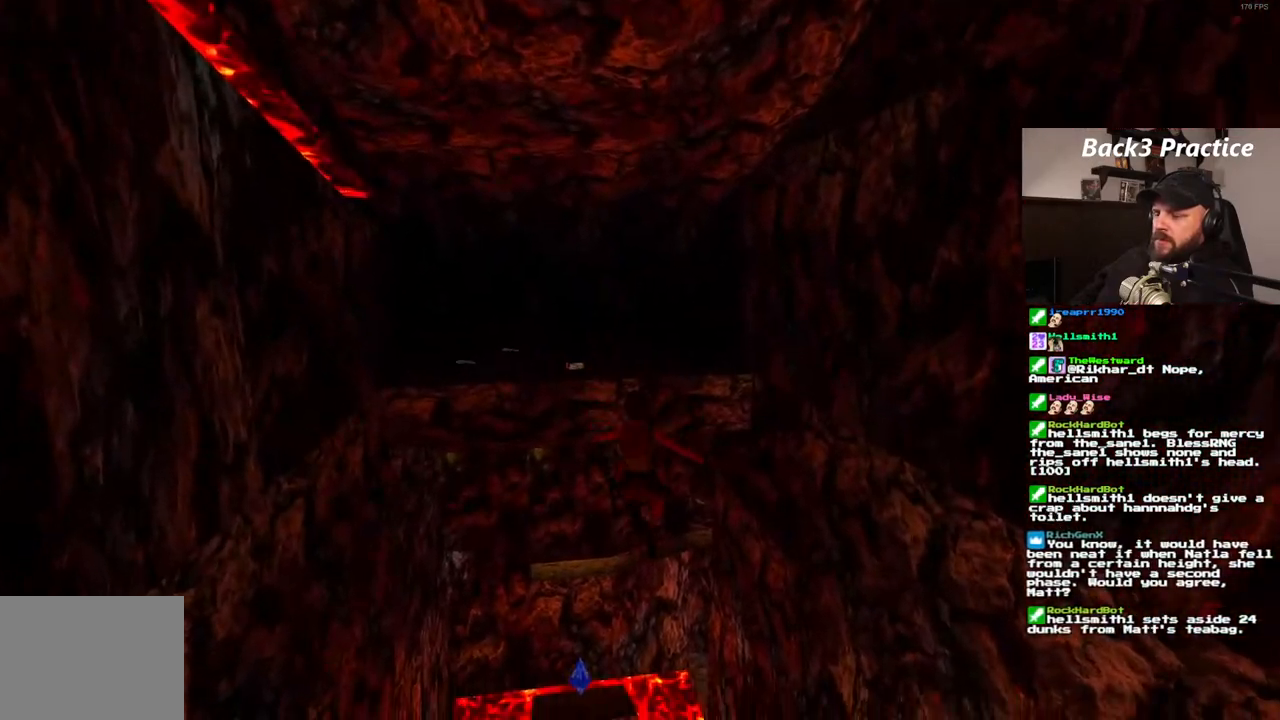
{"dt_ms": 500, "buttons": [], "left_stick": "center", "right_stick": "center", "events": [[17, "DPAD_RIGHT", "up"], [250, "DPAD_RIGHT", "down"], [500, "DPAD_RIGHT", "up"]]}
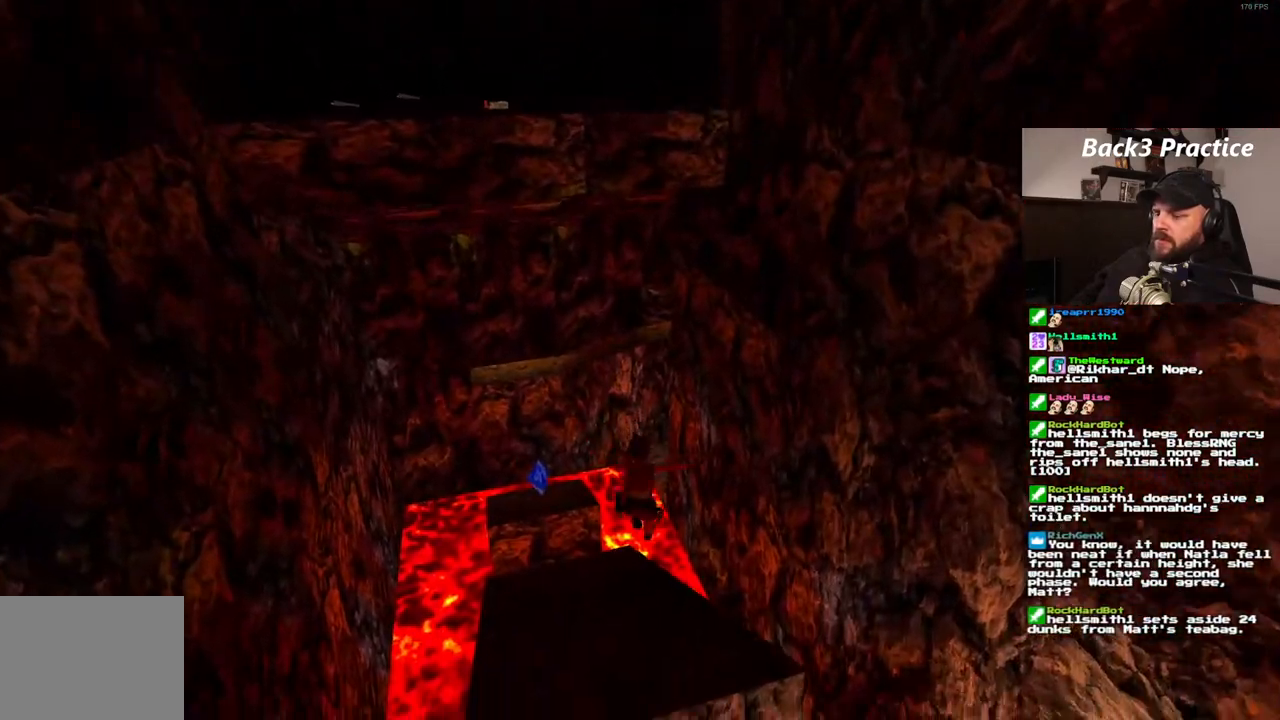
{"dt_ms": 500, "buttons": ["SQUARE"], "left_stick": "center", "right_stick": "center", "events": [[200, "SQUARE", "down"]]}
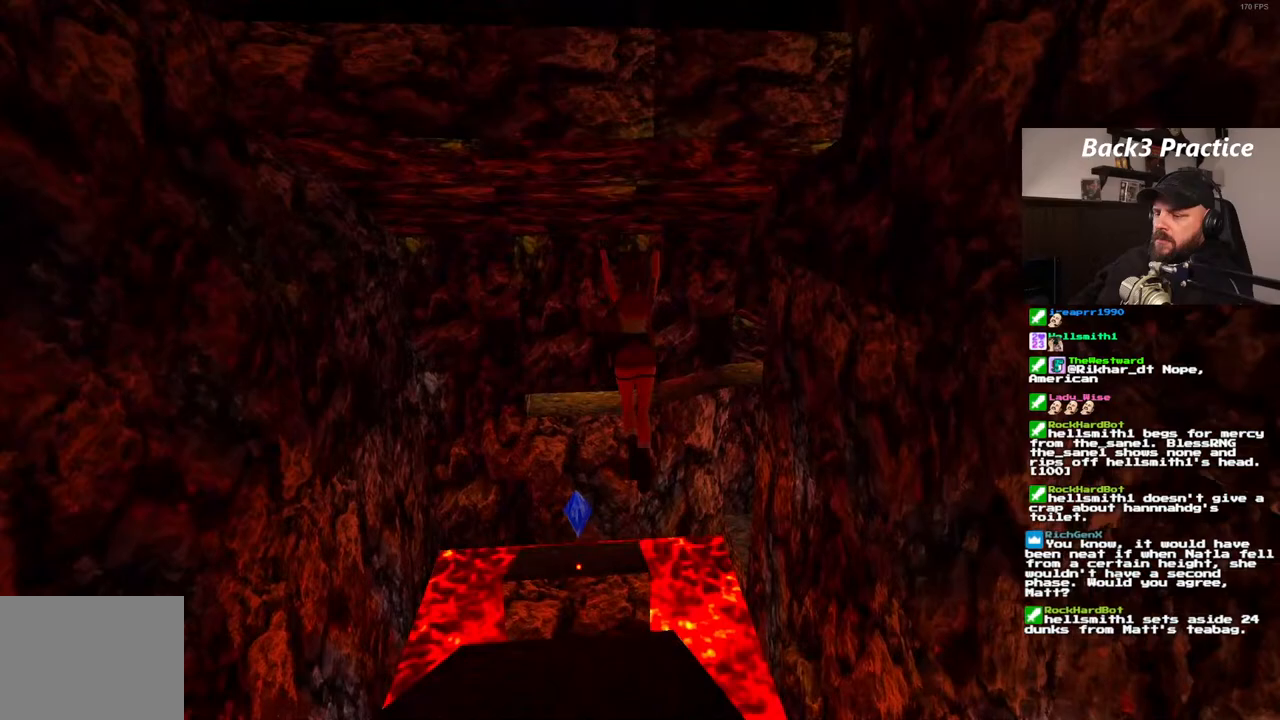
{"dt_ms": 500, "buttons": ["SQUARE"], "left_stick": "center", "right_stick": "center", "events": []}
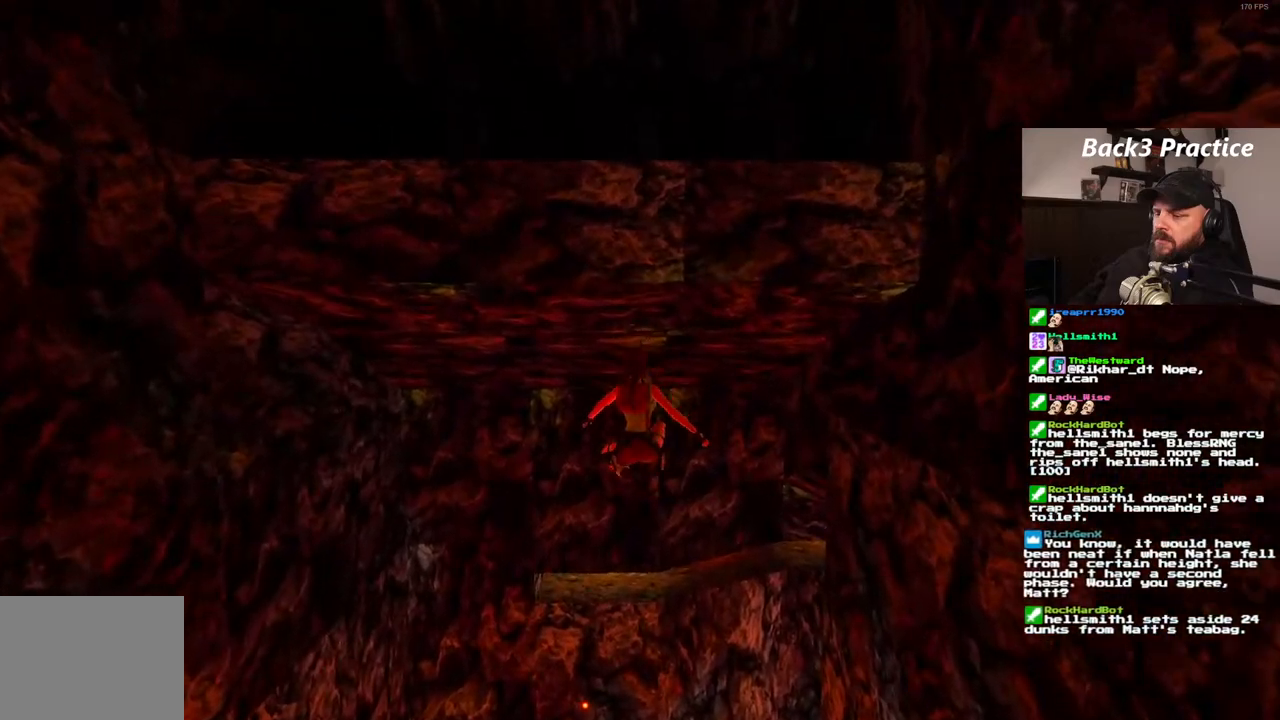
{"dt_ms": 500, "buttons": [], "left_stick": "center", "right_stick": "center", "events": [[33, "SQUARE", "up"]]}
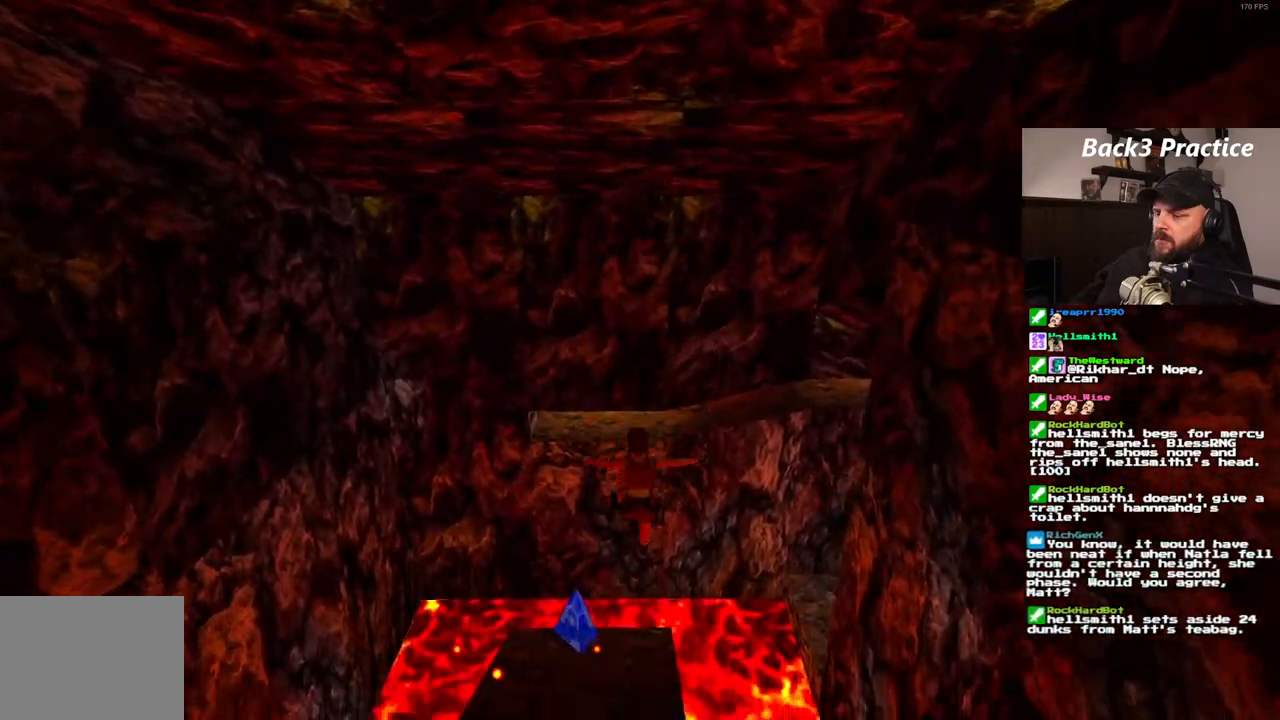
{"dt_ms": 500, "buttons": [], "left_stick": "center", "right_stick": "center", "events": []}
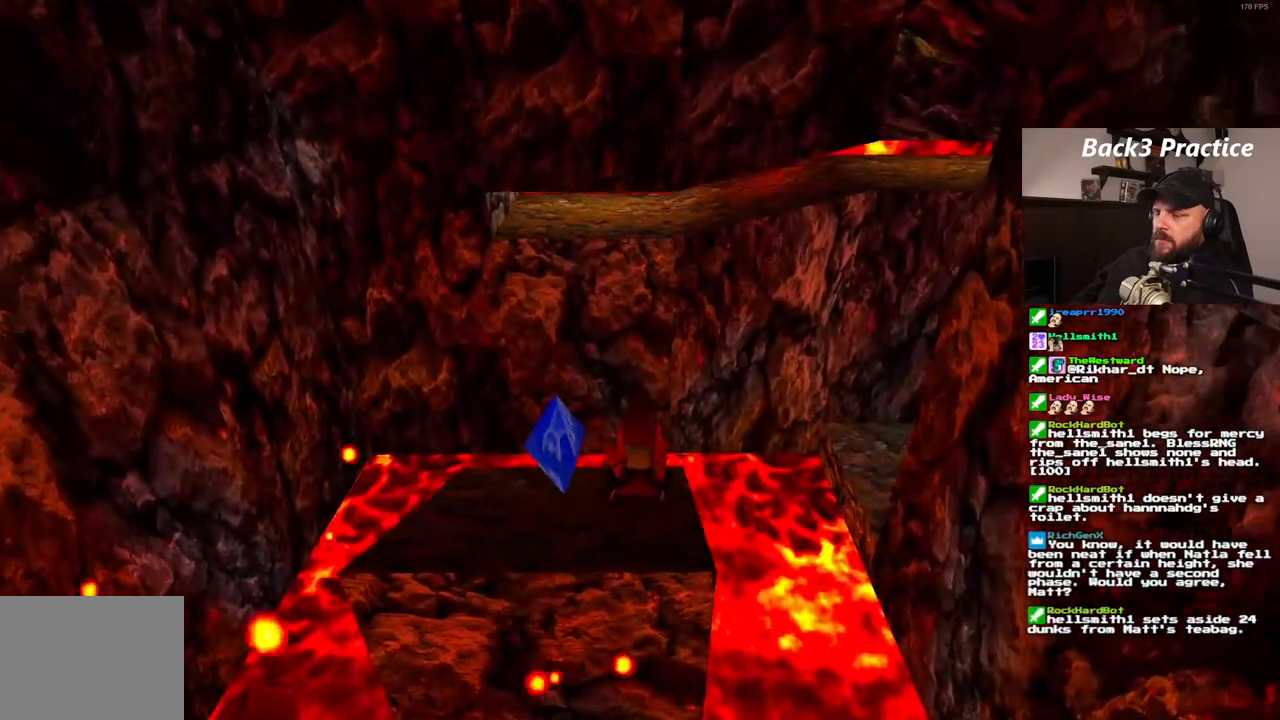
{"dt_ms": 500, "buttons": ["DPAD_RIGHT"], "left_stick": "center", "right_stick": "center", "events": [[217, "DPAD_RIGHT", "down"]]}
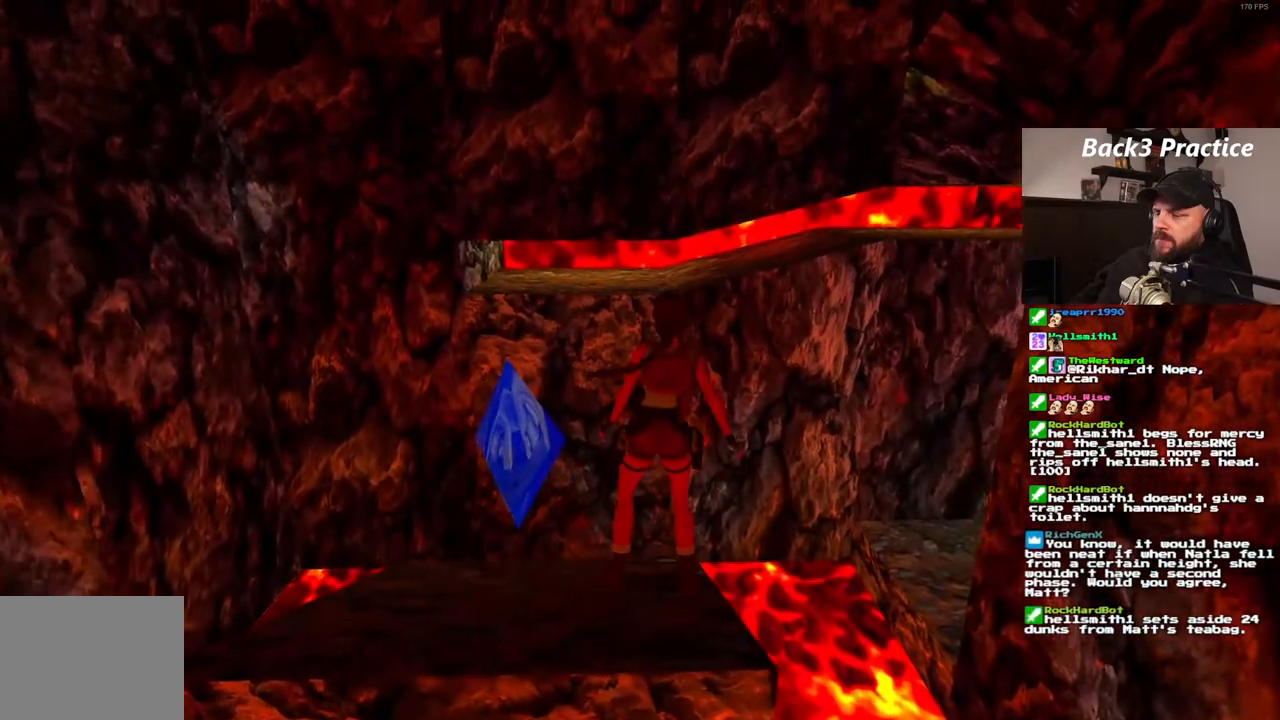
{"dt_ms": 500, "buttons": [], "left_stick": "center", "right_stick": "center", "events": [[400, "DPAD_RIGHT", "up"]]}
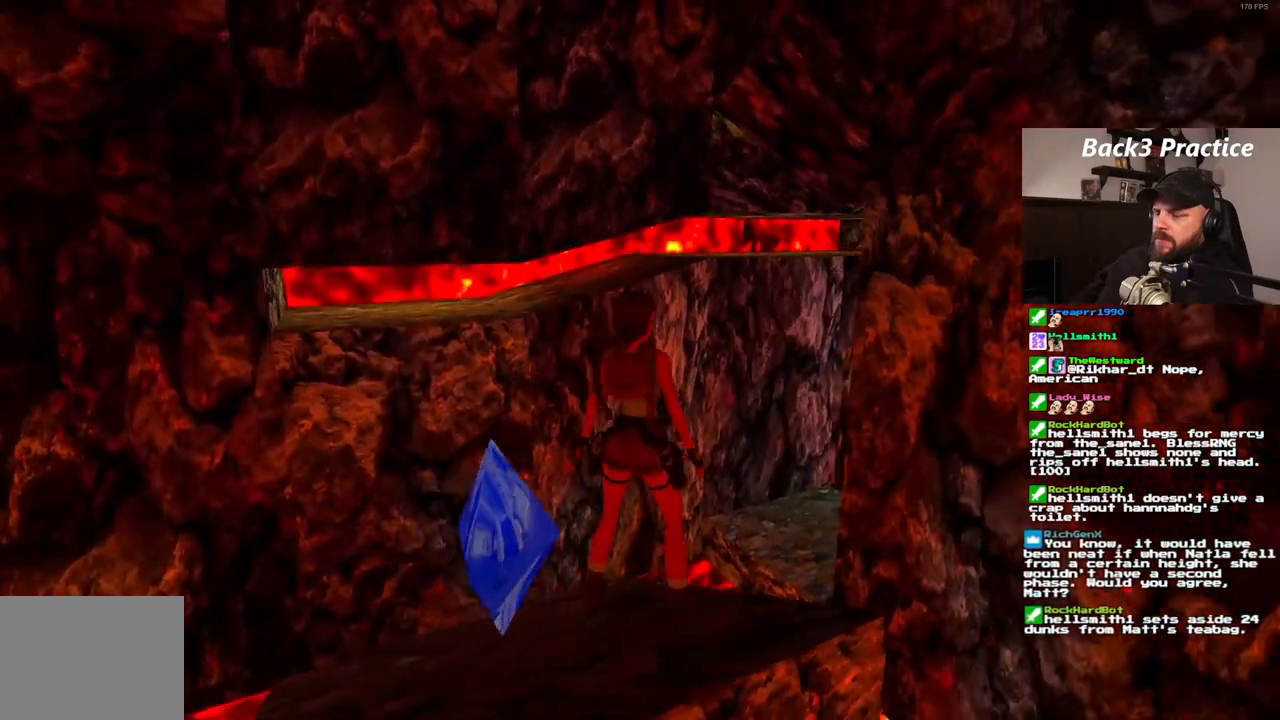
{"dt_ms": 500, "buttons": [], "left_stick": "center", "right_stick": "center", "events": []}
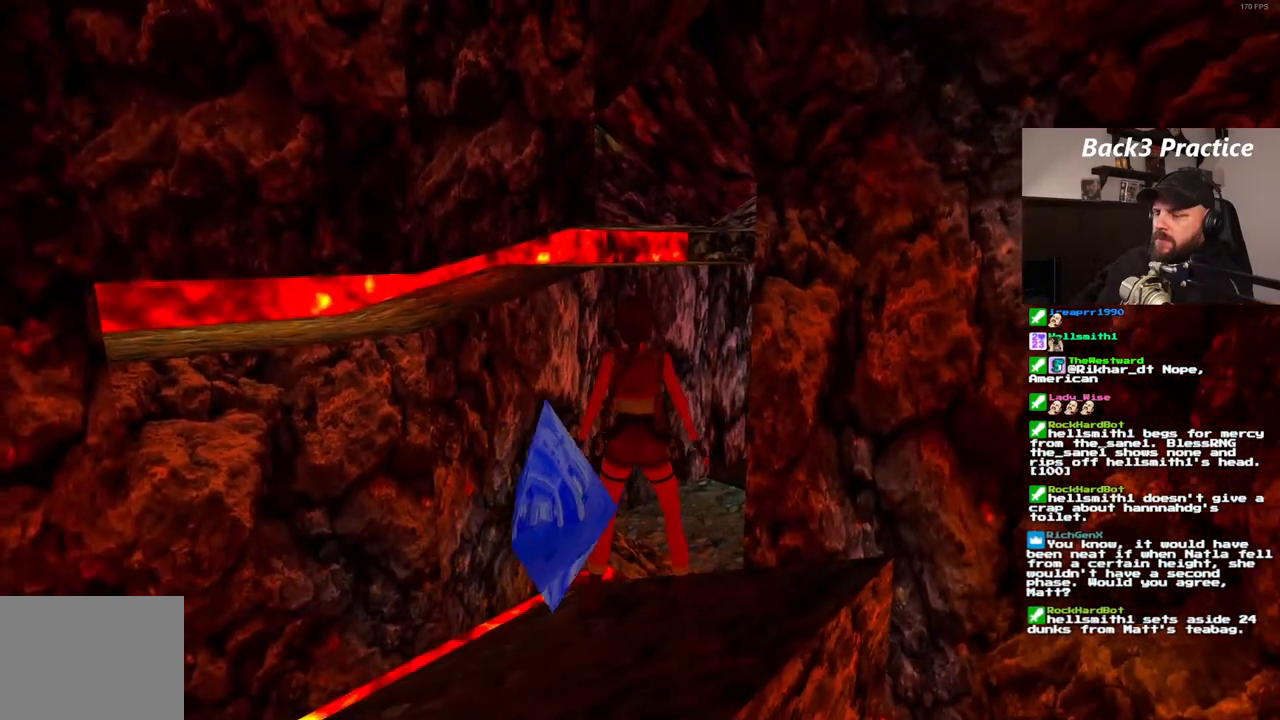
{"dt_ms": 500, "buttons": ["DPAD_RIGHT"], "left_stick": "center", "right_stick": "center", "events": [[417, "DPAD_RIGHT", "down"]]}
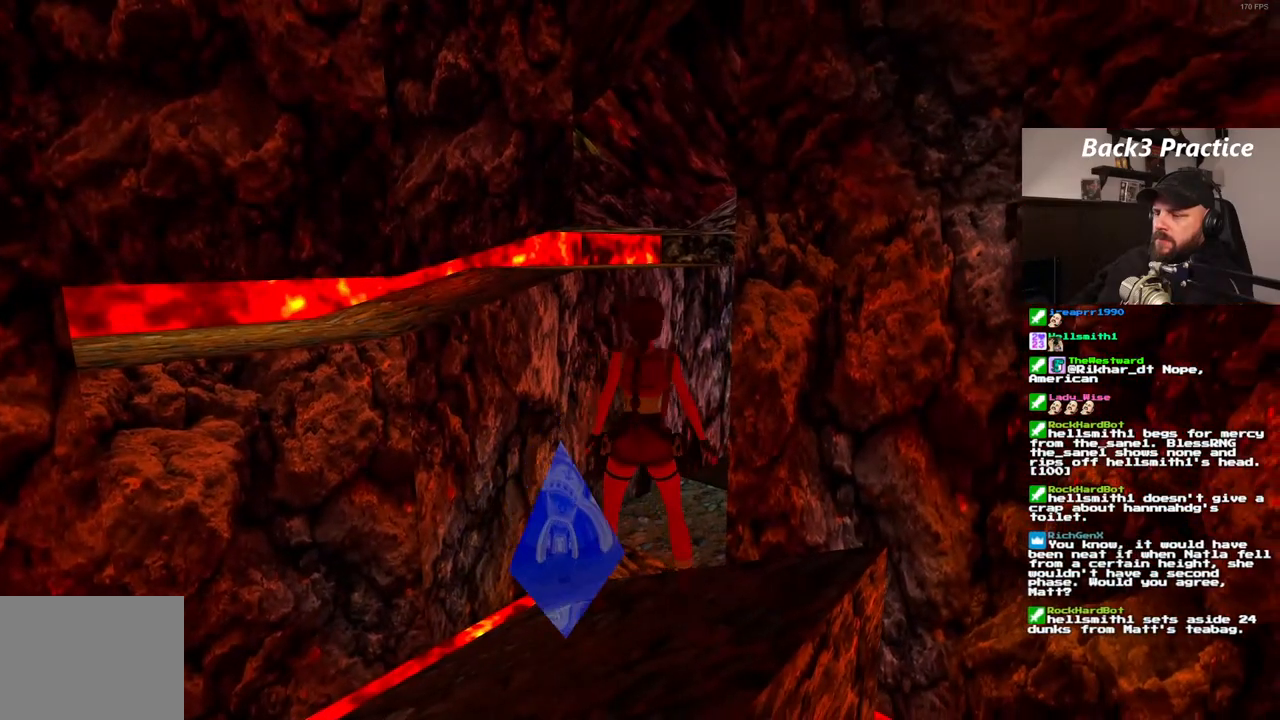
{"dt_ms": 500, "buttons": [], "left_stick": "center", "right_stick": "center", "events": [[67, "DPAD_RIGHT", "up"]]}
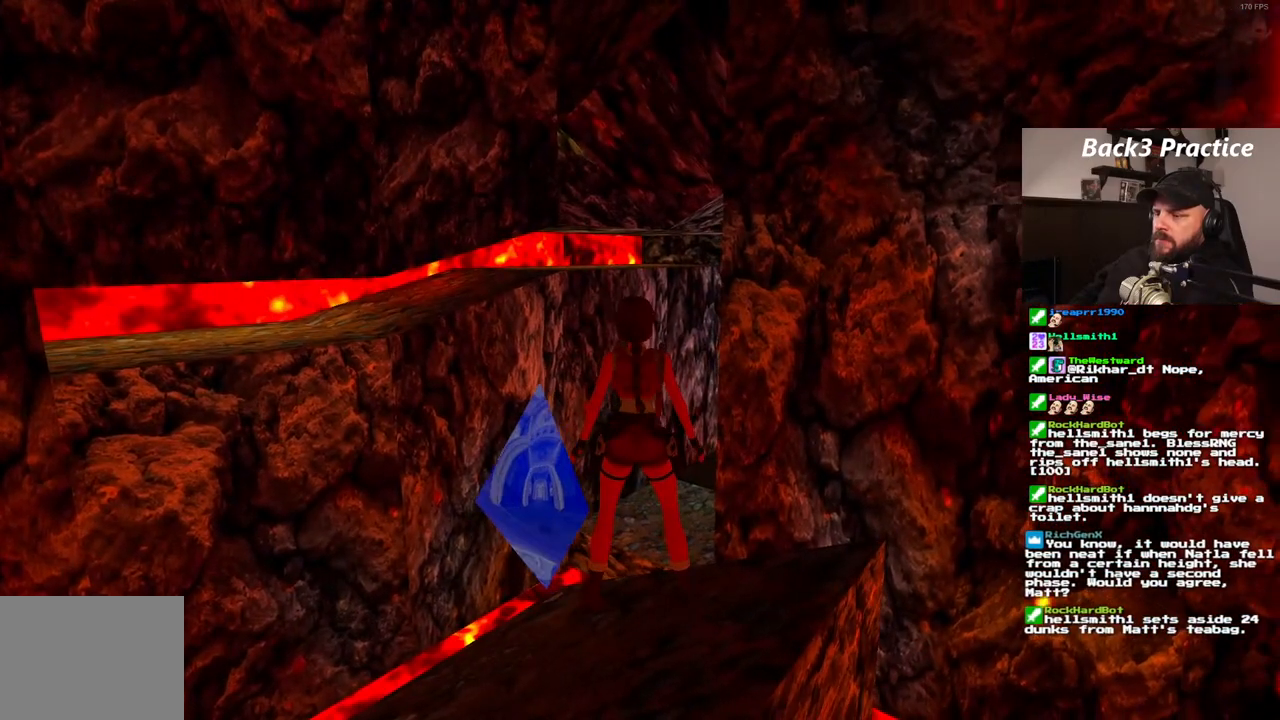
{"dt_ms": 500, "buttons": ["SQUARE", "DPAD_UP"], "left_stick": "center", "right_stick": "center", "events": [[217, "SQUARE", "down"], [250, "DPAD_UP", "down"]]}
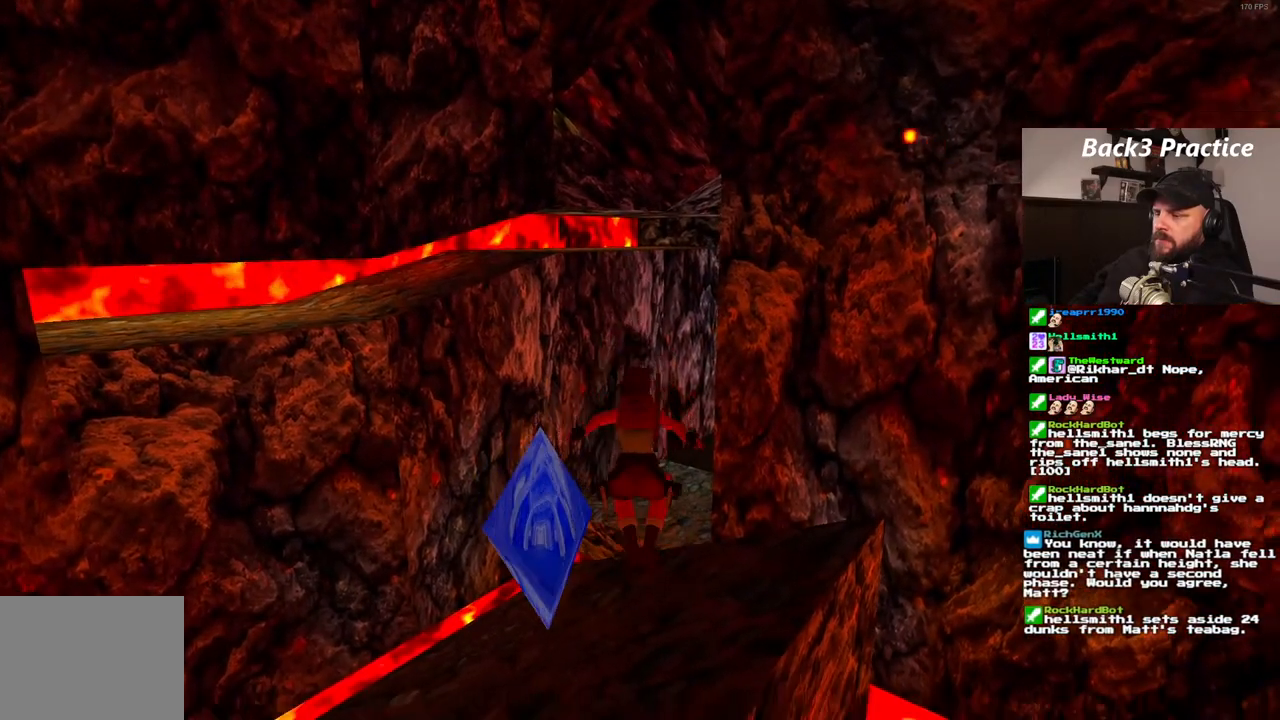
{"dt_ms": 500, "buttons": ["DPAD_UP", "DPAD_RIGHT"], "left_stick": "center", "right_stick": "center", "events": [[167, "DPAD_RIGHT", "down"], [400, "SQUARE", "up"]]}
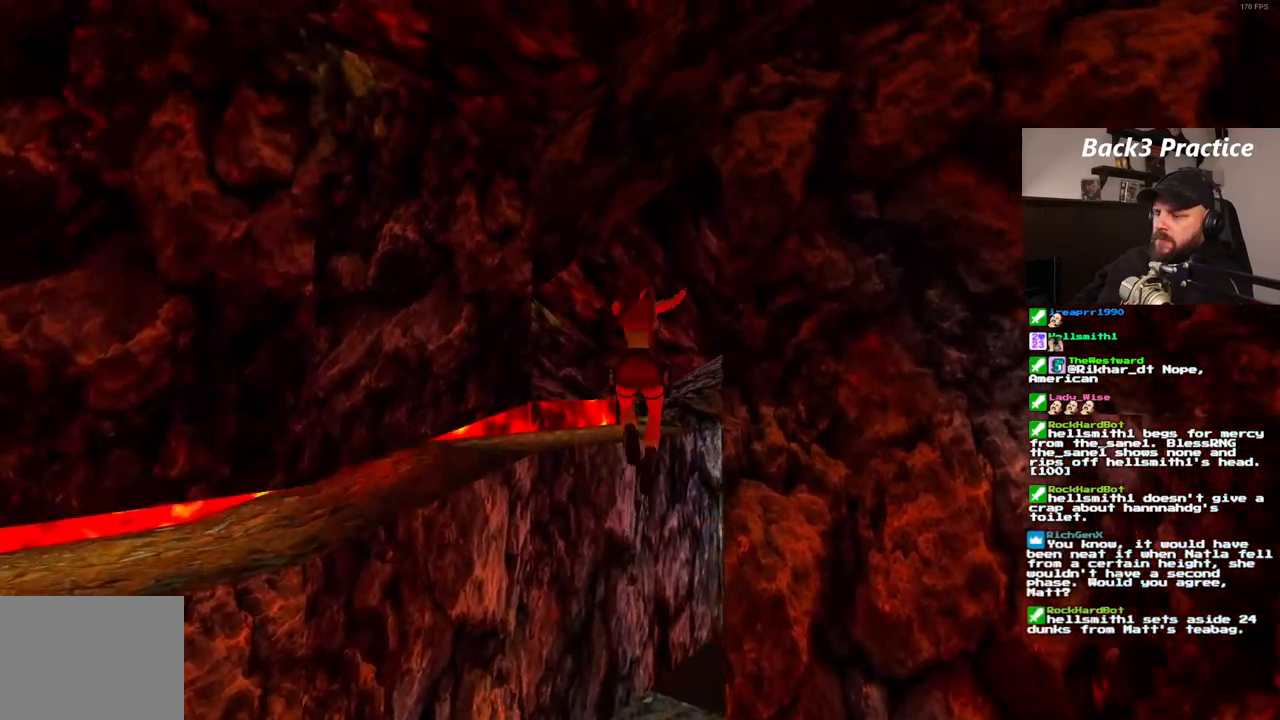
{"dt_ms": 500, "buttons": ["DPAD_UP", "DPAD_RIGHT"], "left_stick": "center", "right_stick": "center", "events": []}
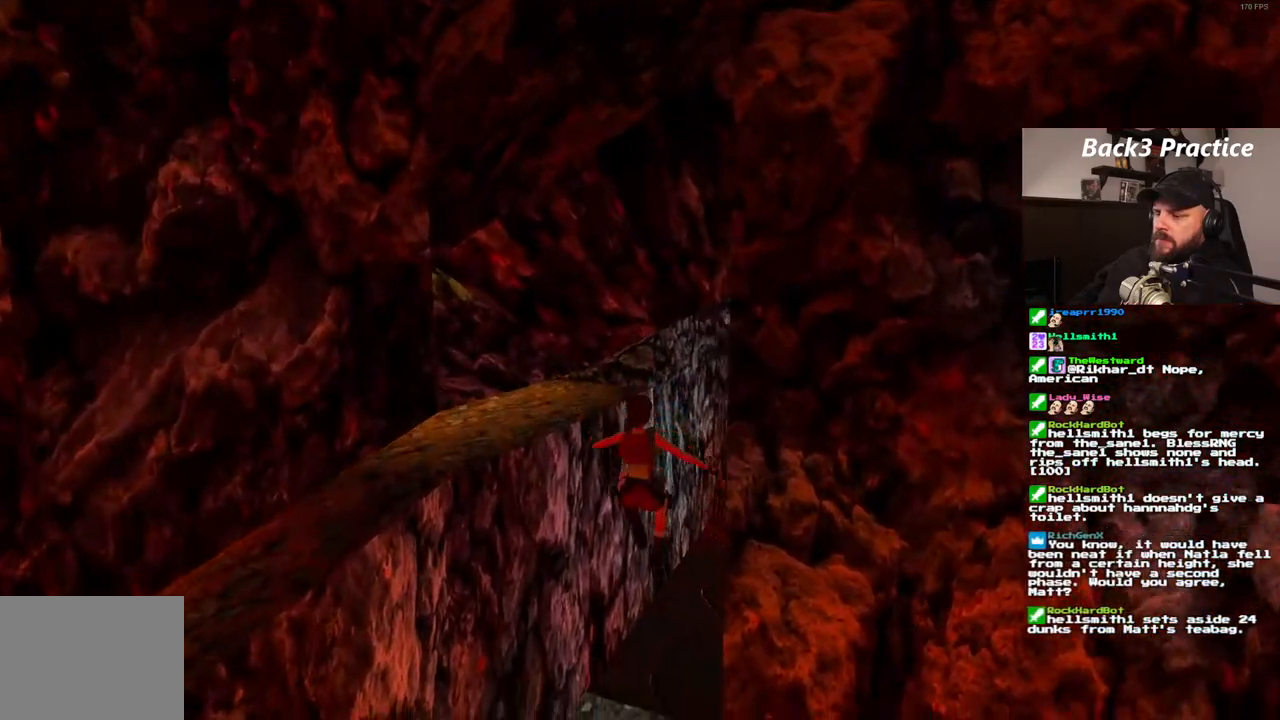
{"dt_ms": 500, "buttons": ["DPAD_UP"], "left_stick": "center", "right_stick": "center", "events": [[467, "DPAD_RIGHT", "up"]]}
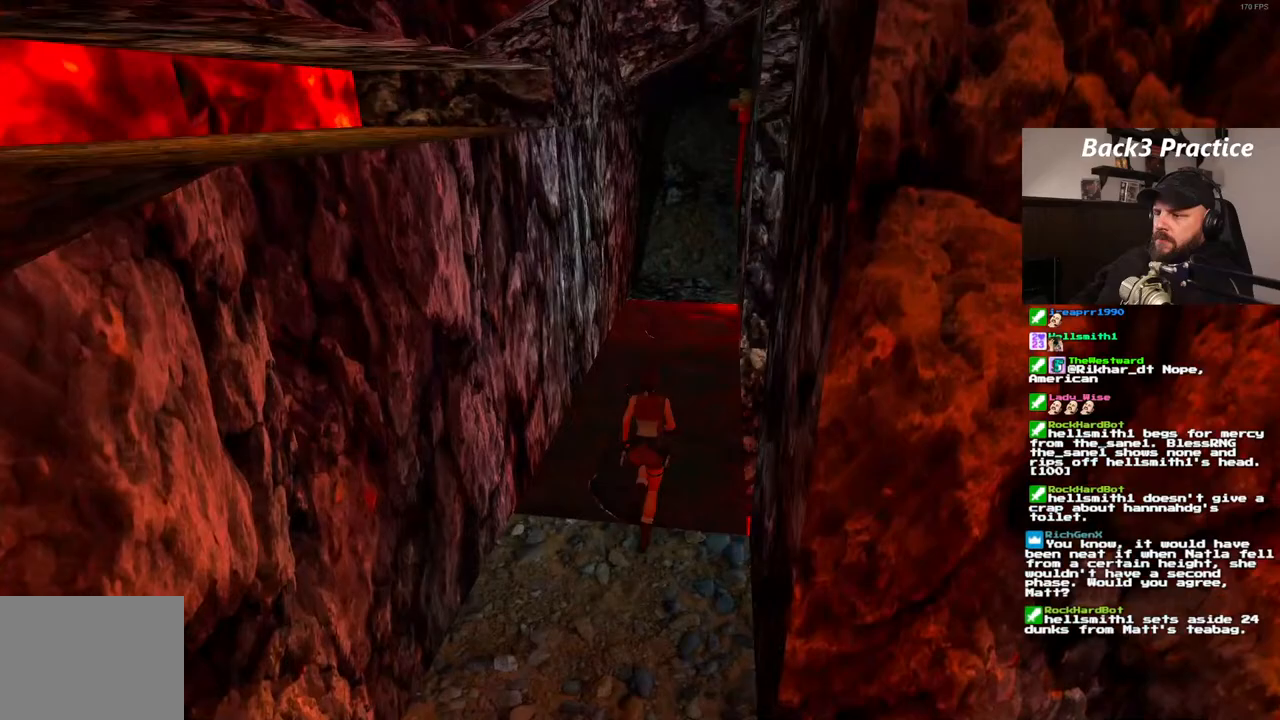
{"dt_ms": 500, "buttons": ["DPAD_UP"], "left_stick": "center", "right_stick": "center", "events": [[217, "DPAD_LEFT", "down"], [267, "DPAD_LEFT", "up"]]}
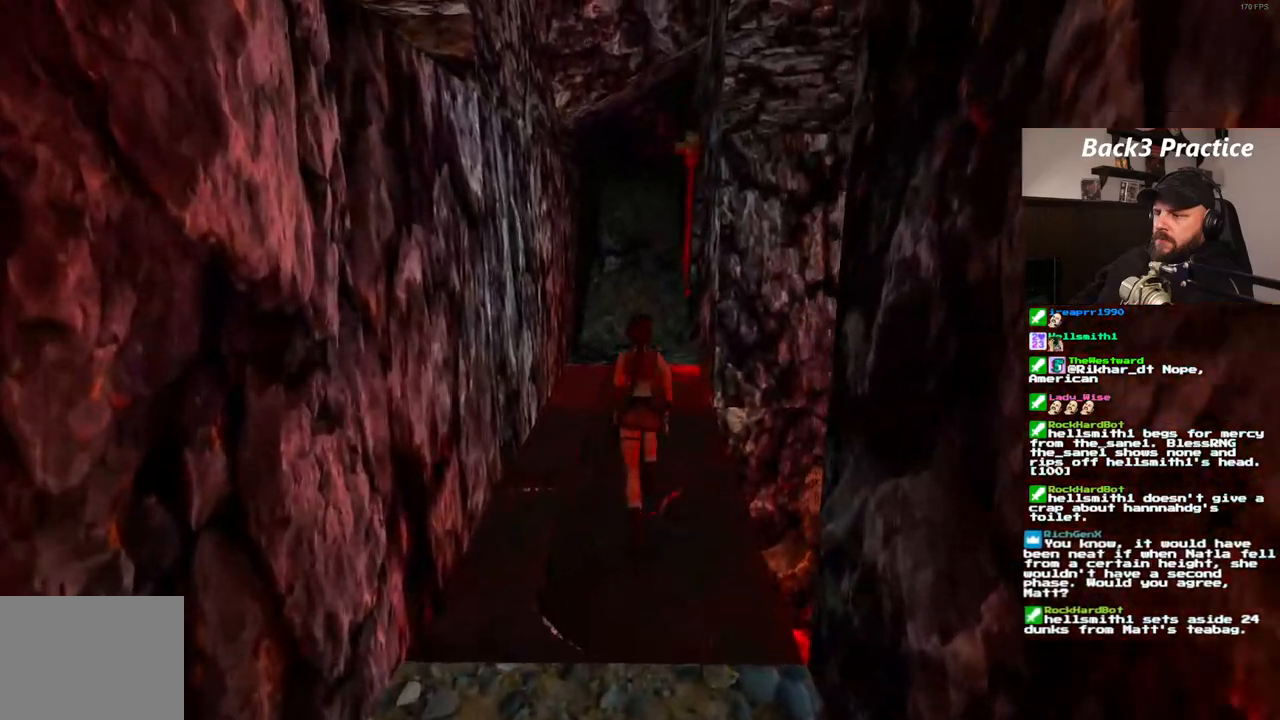
{"dt_ms": 500, "buttons": ["DPAD_UP"], "left_stick": "center", "right_stick": "center", "events": [[133, "DPAD_RIGHT", "down"], [283, "DPAD_RIGHT", "up"]]}
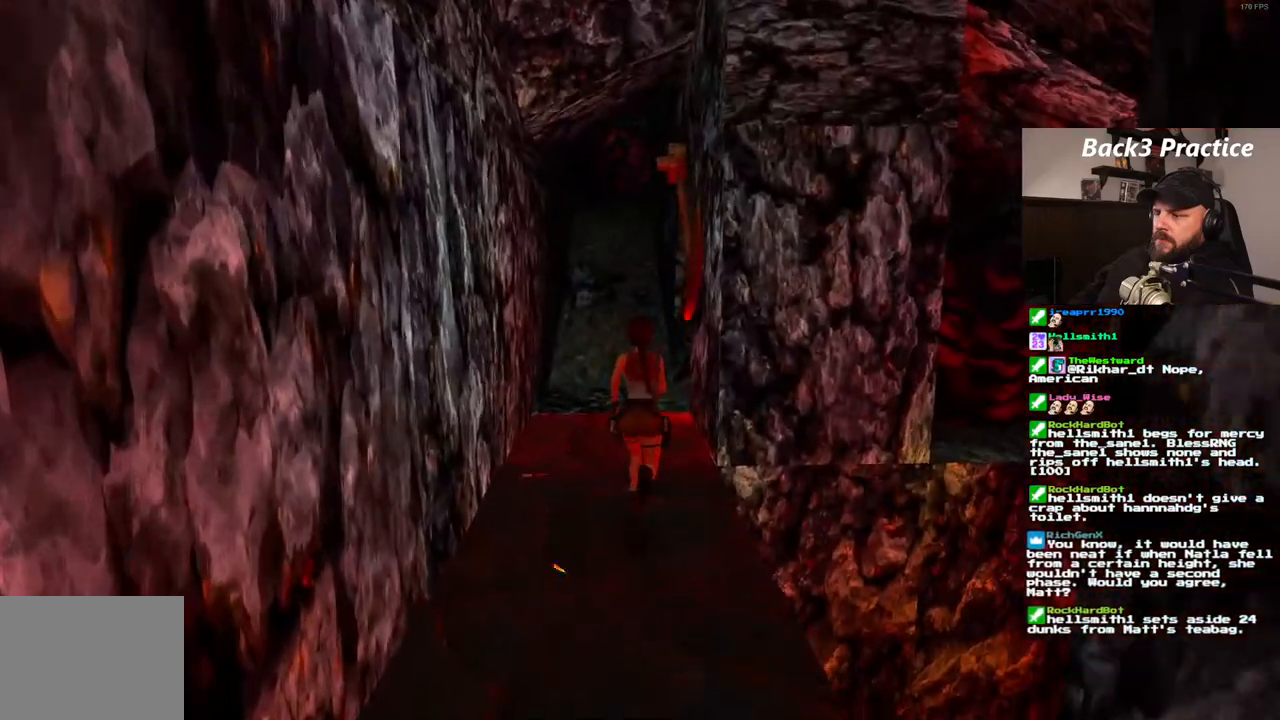
{"dt_ms": 500, "buttons": ["DPAD_UP"], "left_stick": "center", "right_stick": "center", "events": []}
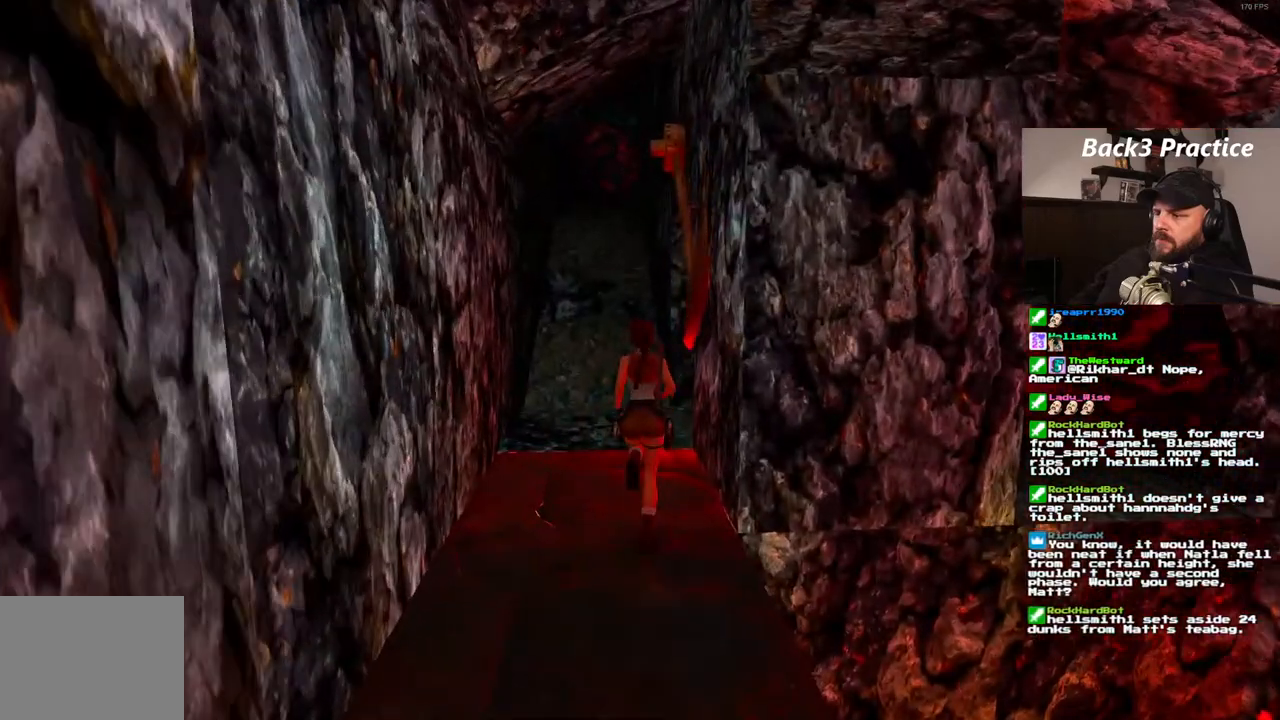
{"dt_ms": 500, "buttons": ["DPAD_UP", "DPAD_RIGHT"], "left_stick": "center", "right_stick": "center", "events": [[333, "DPAD_RIGHT", "down"]]}
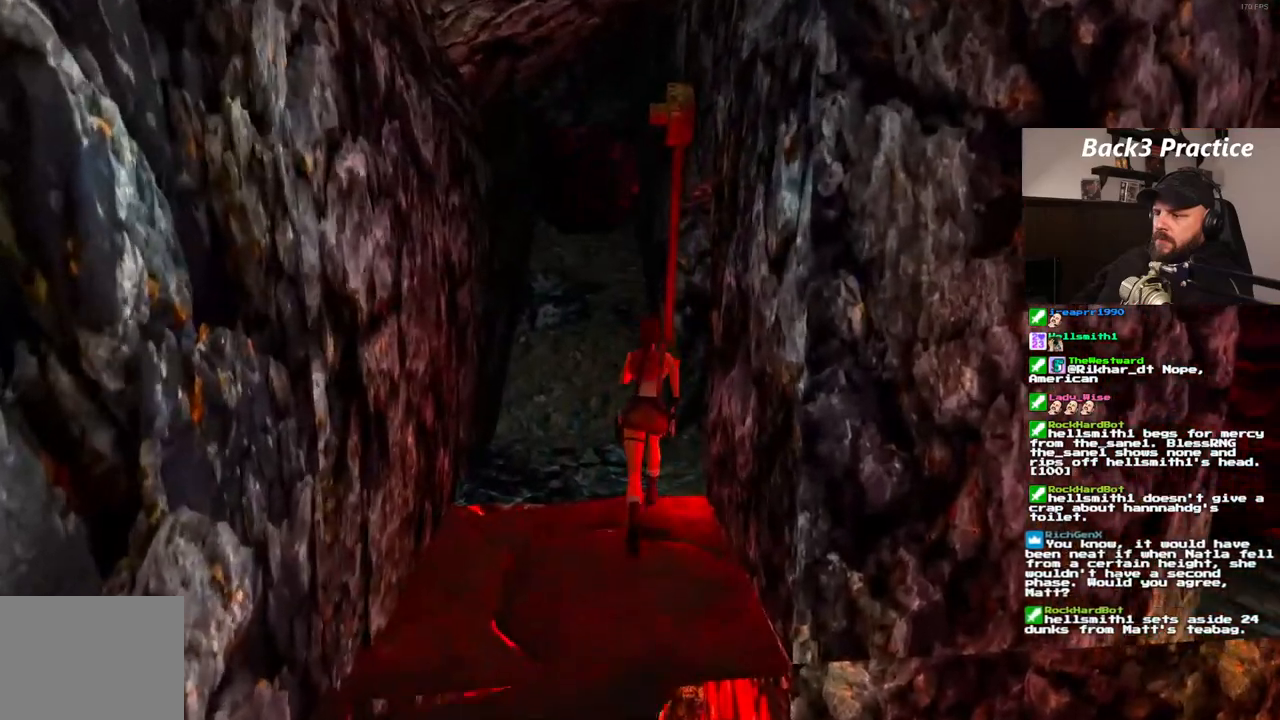
{"dt_ms": 500, "buttons": ["DPAD_UP", "DPAD_RIGHT"], "left_stick": "center", "right_stick": "center"}
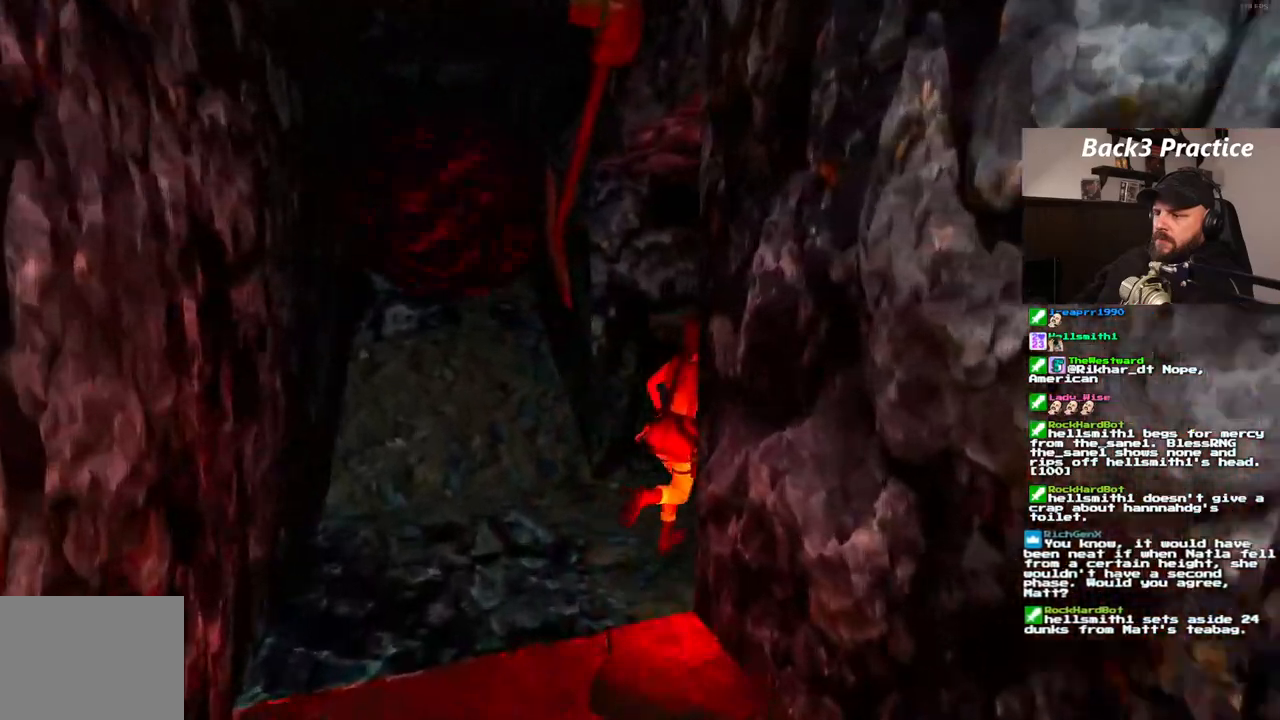
{"dt_ms": 500, "buttons": ["DPAD_UP"], "left_stick": "center", "right_stick": "center", "events": [[17, "DPAD_RIGHT", "up"]]}
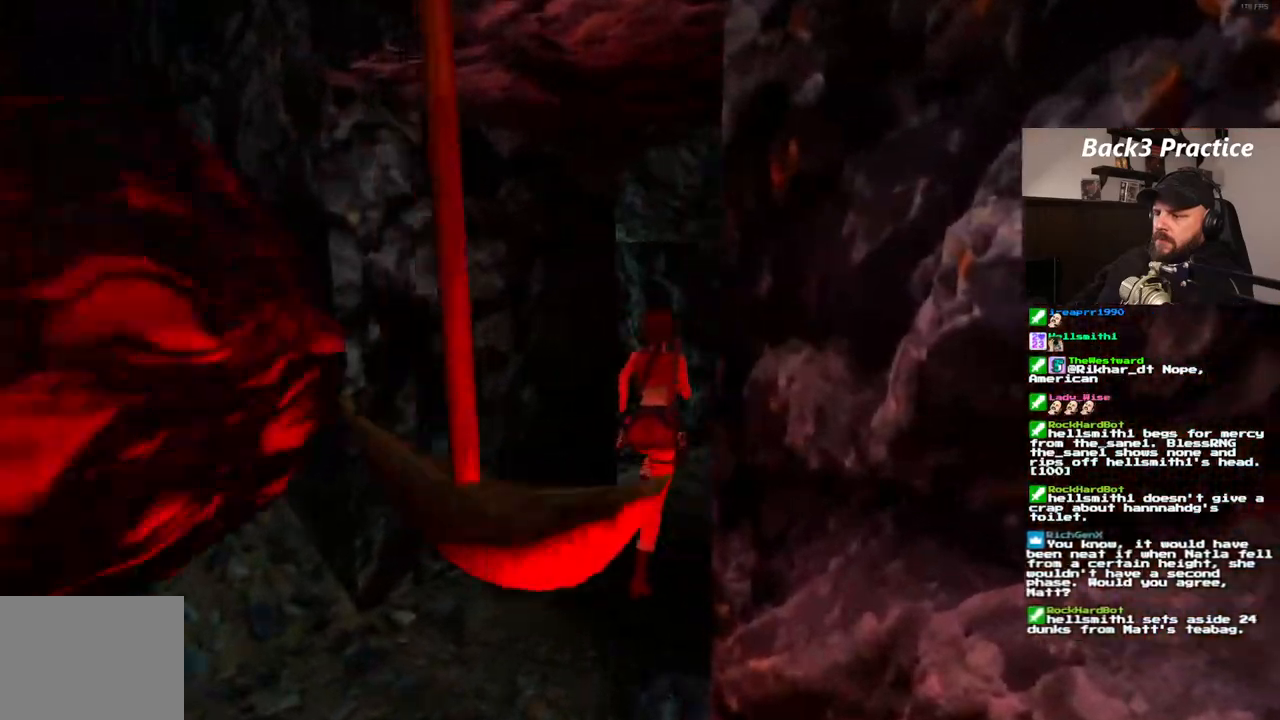
{"dt_ms": 500, "buttons": ["DPAD_UP", "DPAD_LEFT"], "left_stick": "center", "right_stick": "center", "events": [[100, "DPAD_LEFT", "down"]]}
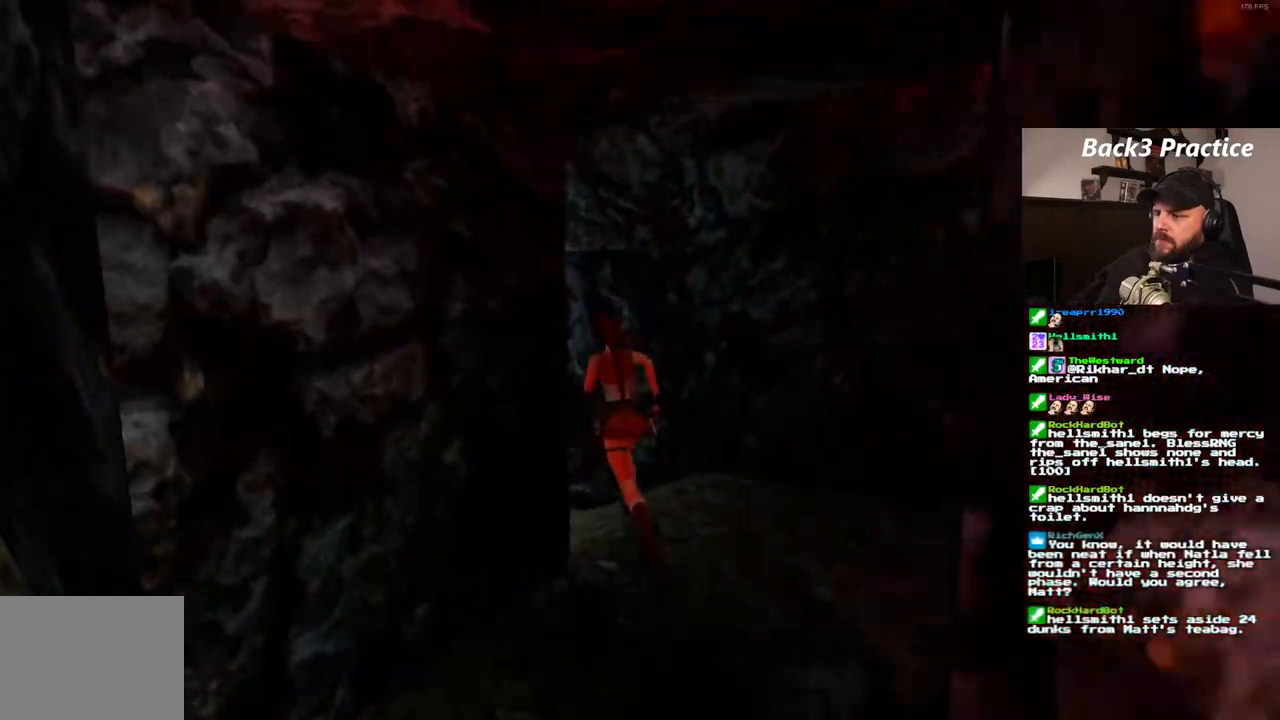
{"dt_ms": 500, "buttons": ["DPAD_UP"], "left_stick": "center", "right_stick": "center", "events": [[133, "DPAD_LEFT", "up"]]}
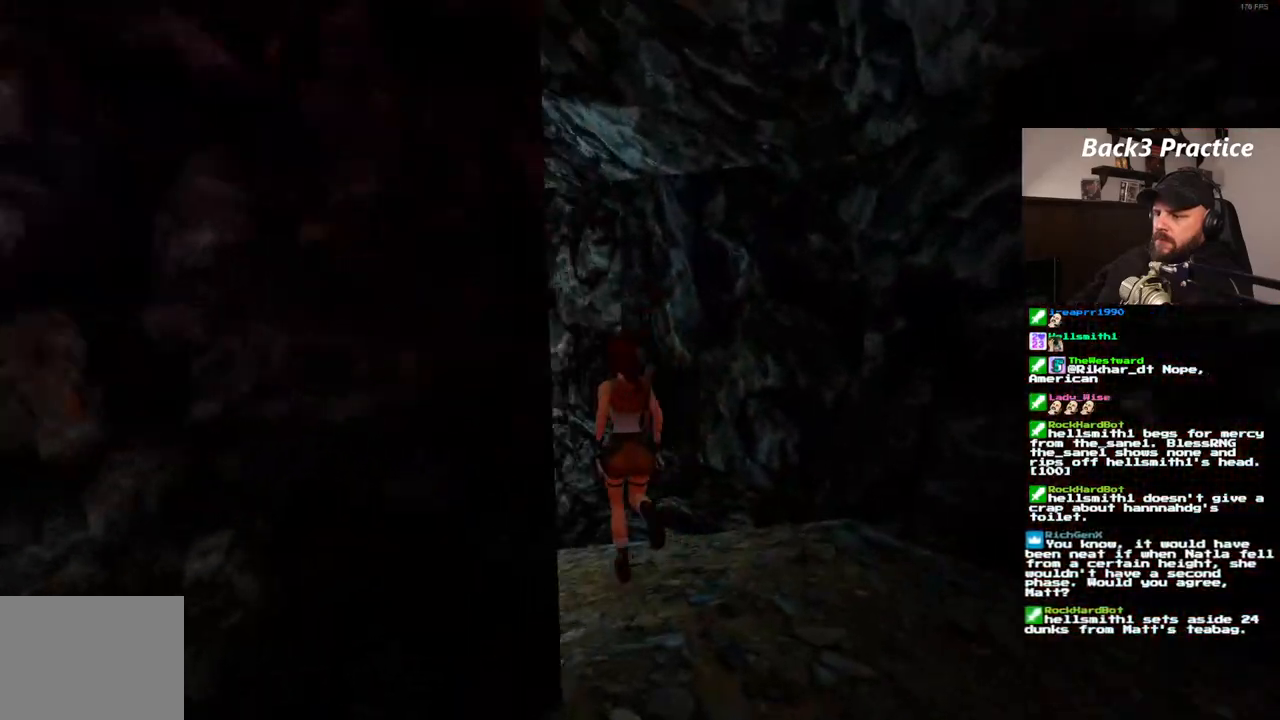
{"dt_ms": 1000, "buttons": ["DPAD_UP"], "left_stick": "center", "right_stick": "center", "events": [[100, "DPAD_LEFT", "down"], [617, "DPAD_LEFT", "up"]]}
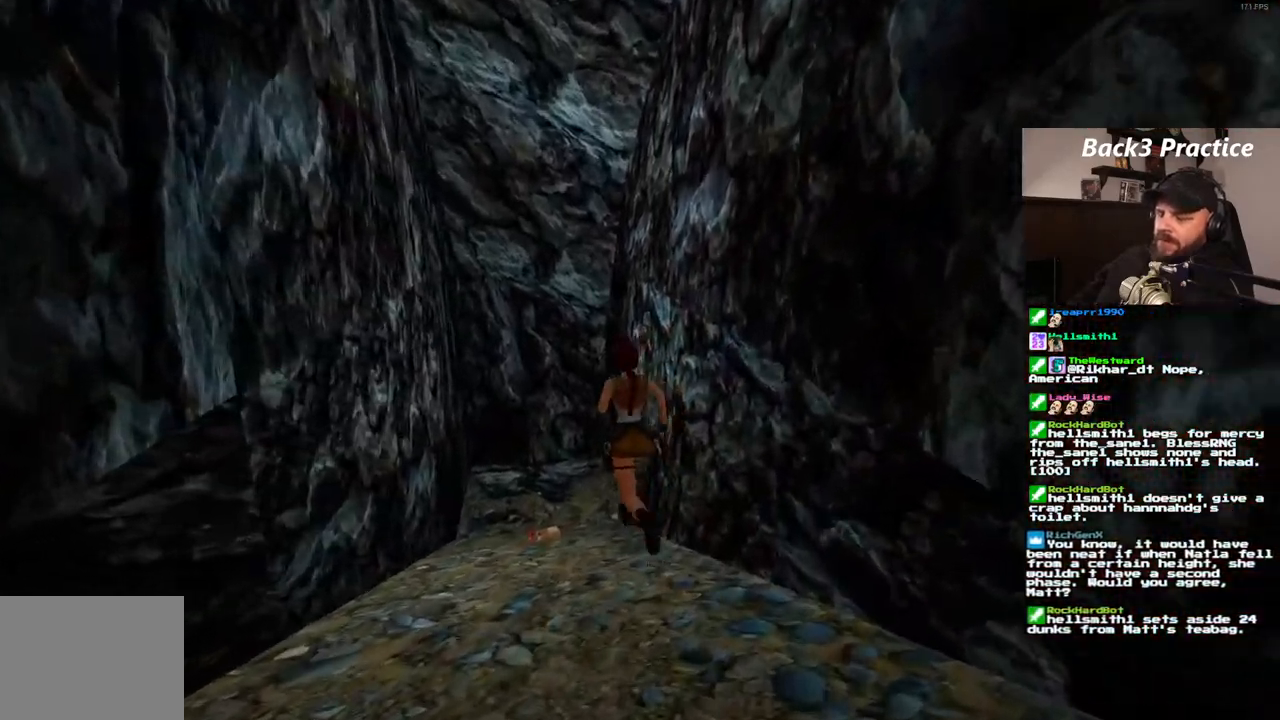
{"dt_ms": 1000, "buttons": ["DPAD_UP", "DPAD_RIGHT"], "left_stick": "center", "right_stick": "center", "events": [[333, "DPAD_RIGHT", "down"]]}
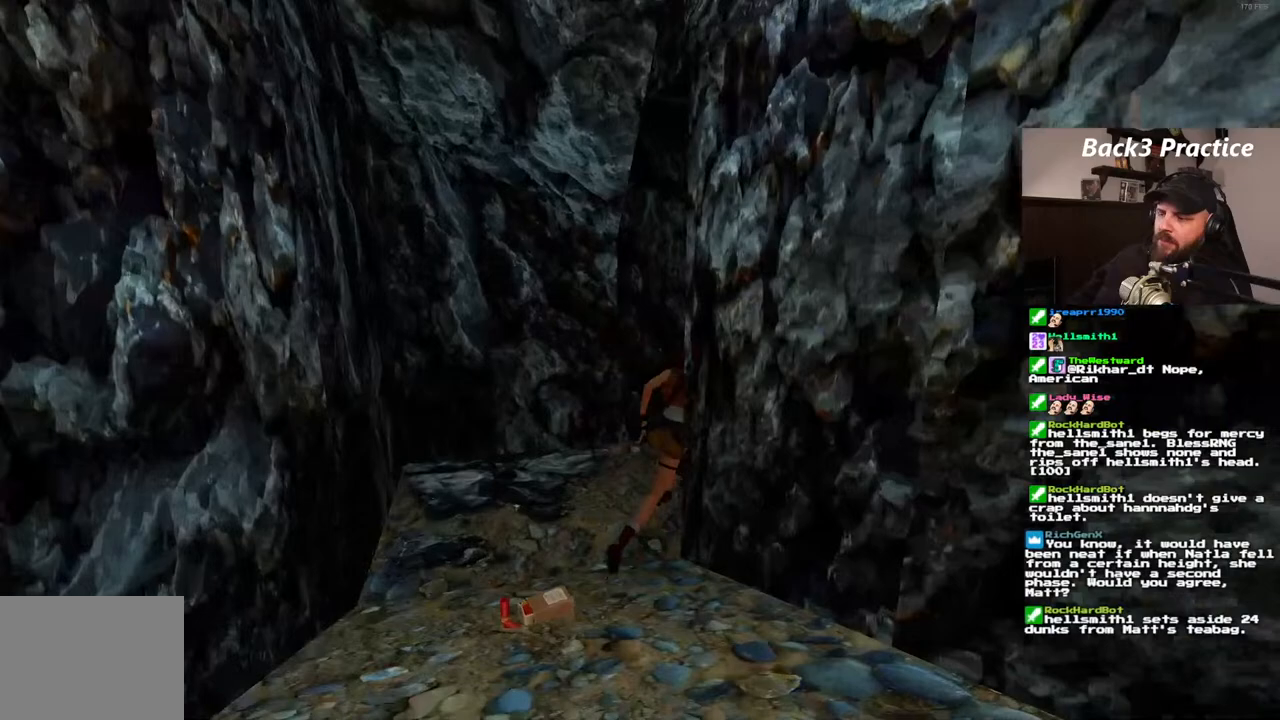
{"dt_ms": 500, "buttons": ["DPAD_UP", "DPAD_RIGHT"], "left_stick": "center", "right_stick": "center", "events": [[200, "DPAD_RIGHT", "up"], [367, "DPAD_RIGHT", "down"]]}
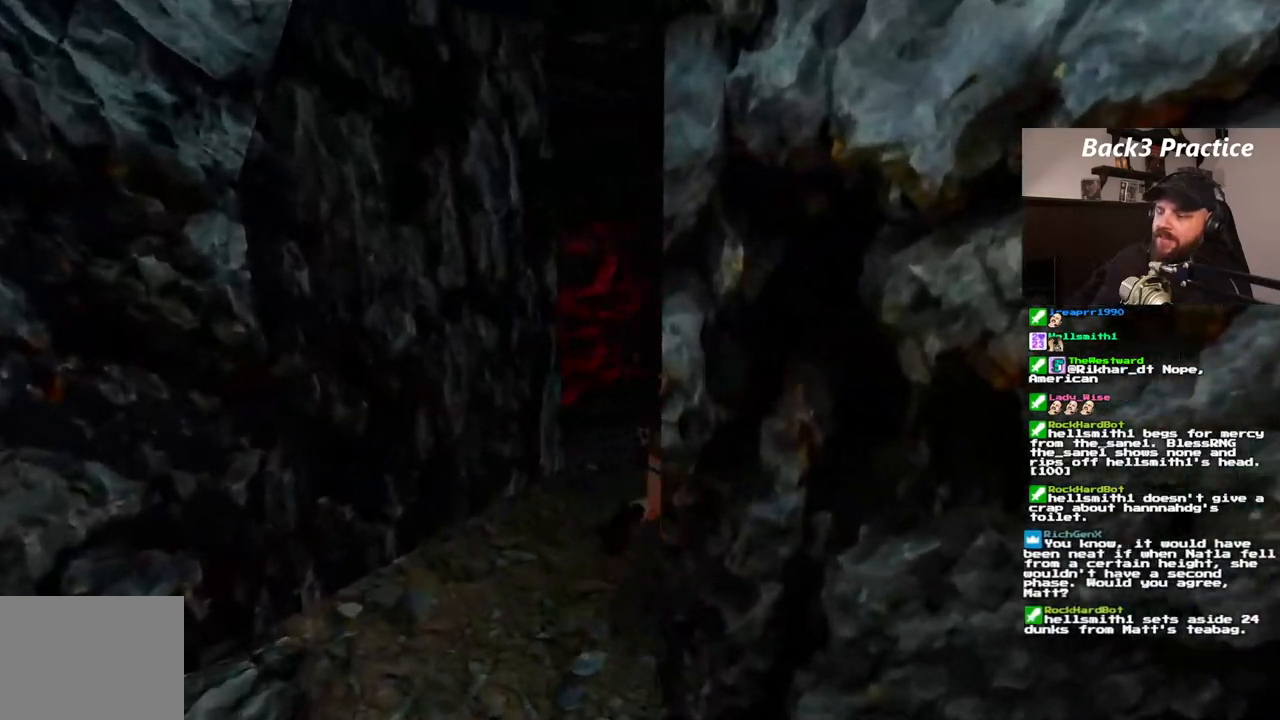
{"dt_ms": 500, "buttons": ["DPAD_UP", "DPAD_RIGHT"], "left_stick": "center", "right_stick": "center", "events": []}
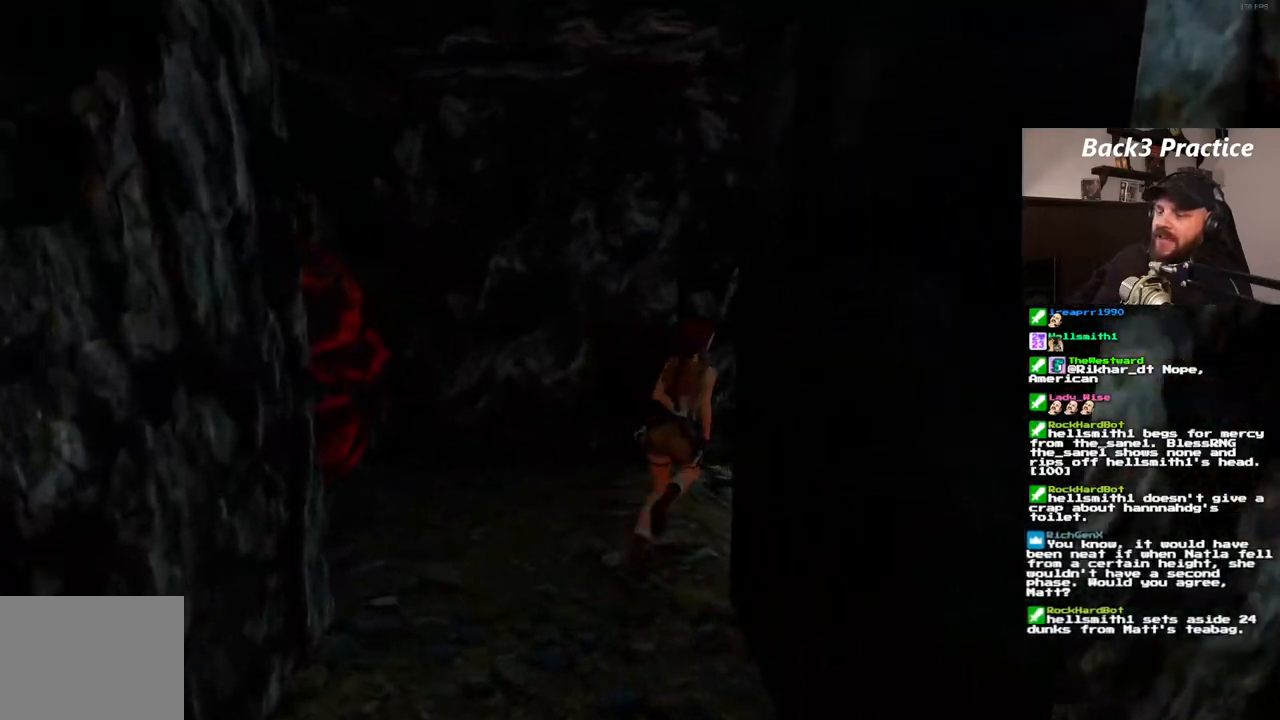
{"dt_ms": 500, "buttons": ["DPAD_UP"], "left_stick": "center", "right_stick": "center", "events": [[233, "DPAD_RIGHT", "up"]]}
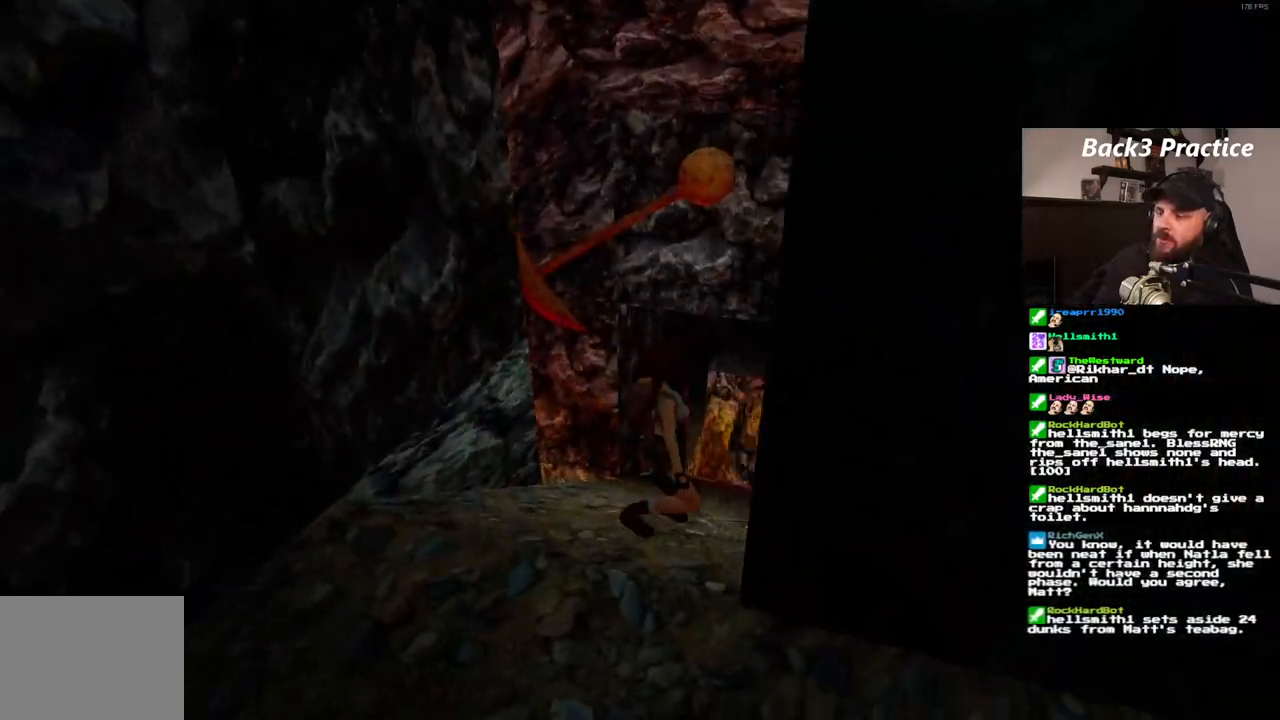
{"dt_ms": 500, "buttons": [], "left_stick": "center", "right_stick": "center", "events": [[17, "DPAD_UP", "up"]]}